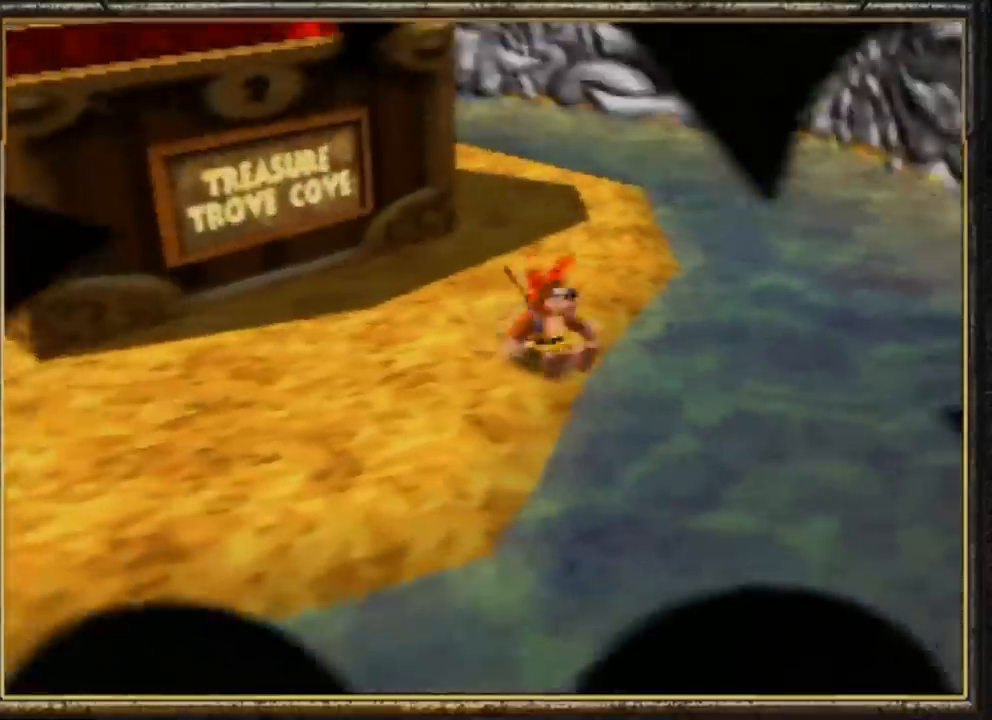
Gameplay with a controller (Nintendo layout); each line is a JSON object with the inputs held at the frame after it. "events" lists button and stick changes between this image and that frame as [ms after this image, input, new state], when the widget could be followed in between. Not read: L3 R3.
{"buttons": ["Z"], "left_stick": "up-right", "events": [[33, "A", "up"], [133, "C_LEFT", "down"], [233, "C_LEFT", "up"], [233, "left_stick", "up-right"], [300, "C_LEFT", "down"], [367, "C_LEFT", "up"]]}
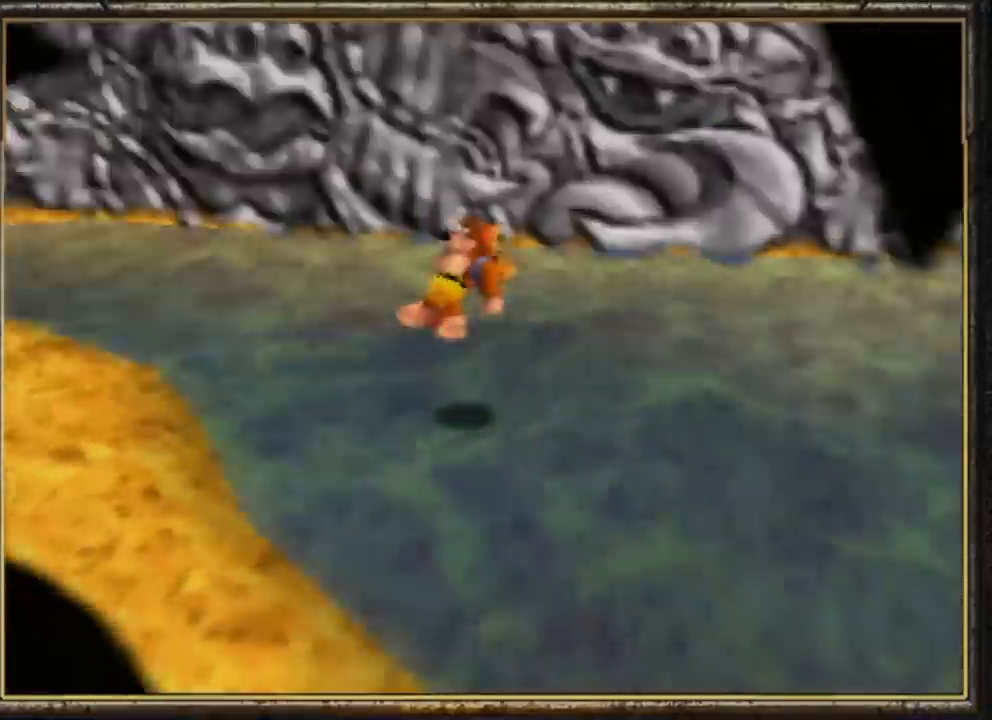
{"buttons": ["Z"], "left_stick": "up-right", "events": [[133, "A", "down"], [233, "A", "up"], [300, "C_LEFT", "down"], [433, "C_LEFT", "up"]]}
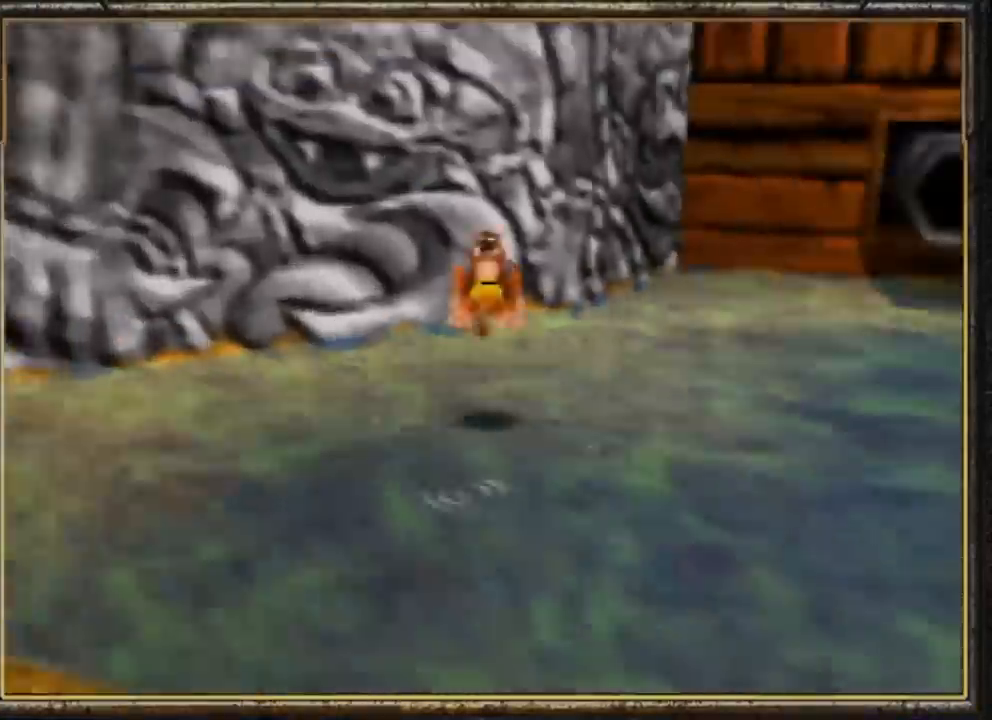
{"buttons": ["Z"], "left_stick": "up-right", "events": []}
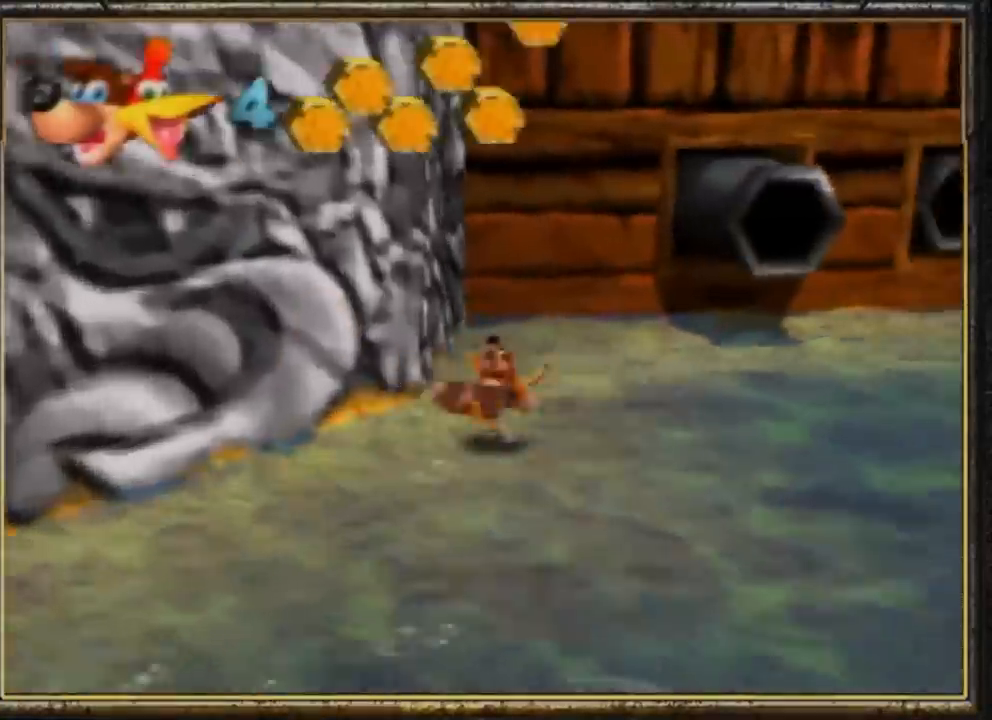
{"buttons": ["A", "Z"], "left_stick": "up-right", "events": [[67, "A", "down"]]}
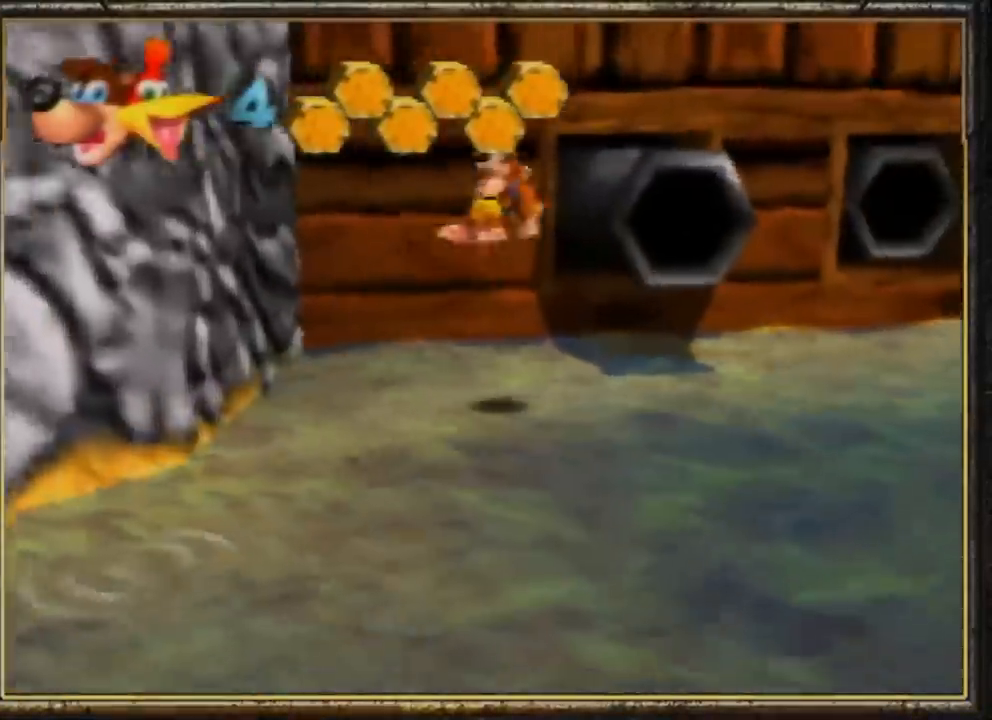
{"buttons": ["A", "Z"], "left_stick": "up", "events": [[33, "A", "up"], [33, "Z", "up"], [67, "B", "down"], [233, "B", "up"], [233, "left_stick", "up"], [300, "Z", "down"], [433, "A", "down"]]}
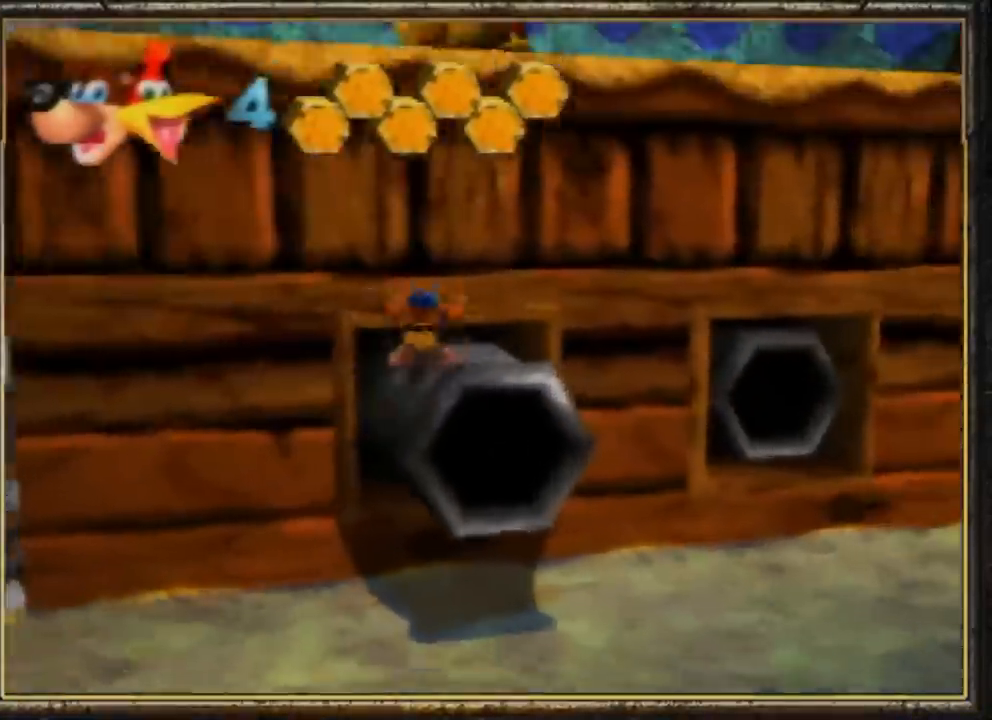
{"buttons": ["A", "Z"], "left_stick": "up-right", "events": [[33, "left_stick", "up-left"], [433, "left_stick", "up-right"]]}